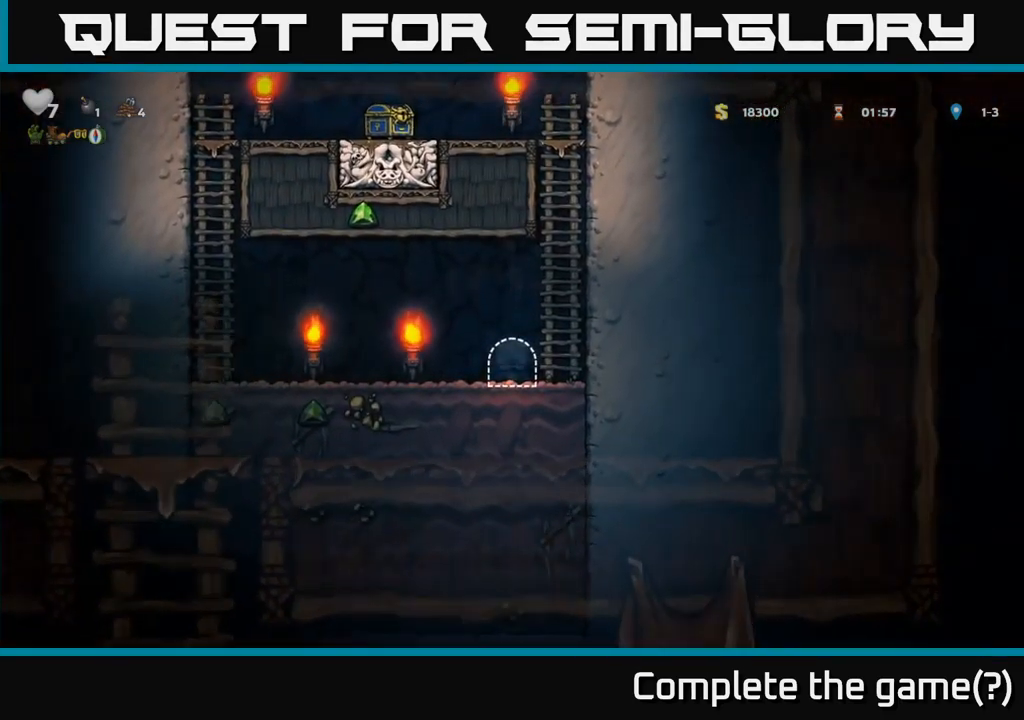
Gameplay with a controller (Xbox layout); each line is a JSON object with the inputs held at the frame after it. "events" lists button and stick changes between this image and that frame as [ms after this image, input, new state], when the widget could be followed in between. Not read: right_stick.
{"buttons": [], "left_stick": "up", "events": [[233, "left_stick", "left"], [300, "A", "down"], [433, "left_stick", "up"], [483, "A", "up"]]}
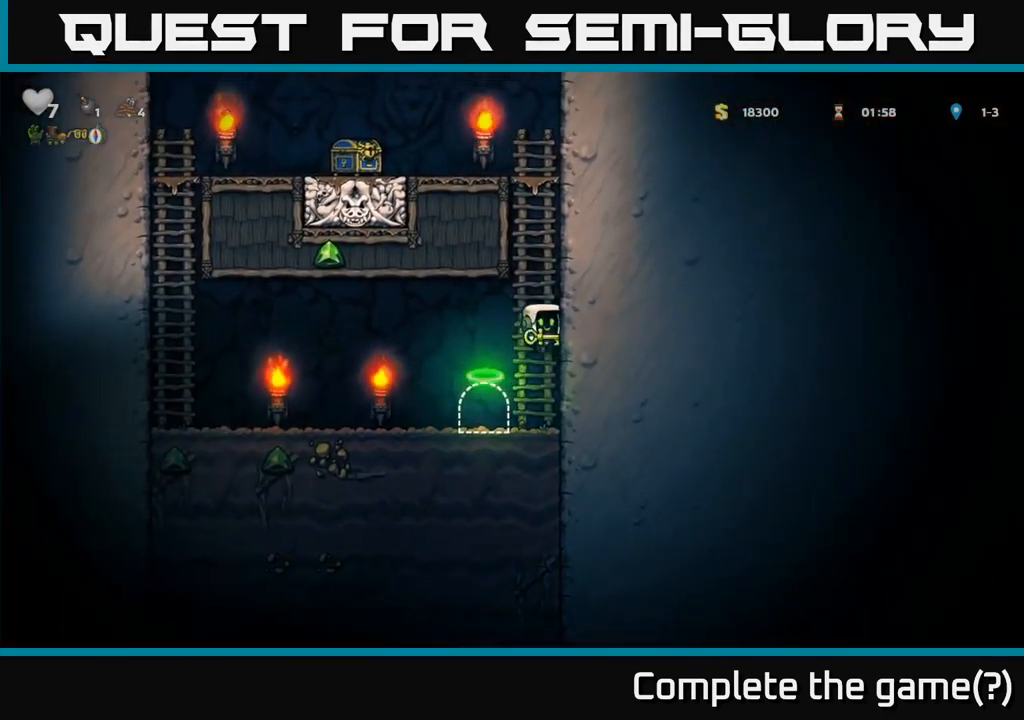
{"buttons": [], "left_stick": "up", "events": [[133, "A", "down"], [316, "A", "up"]]}
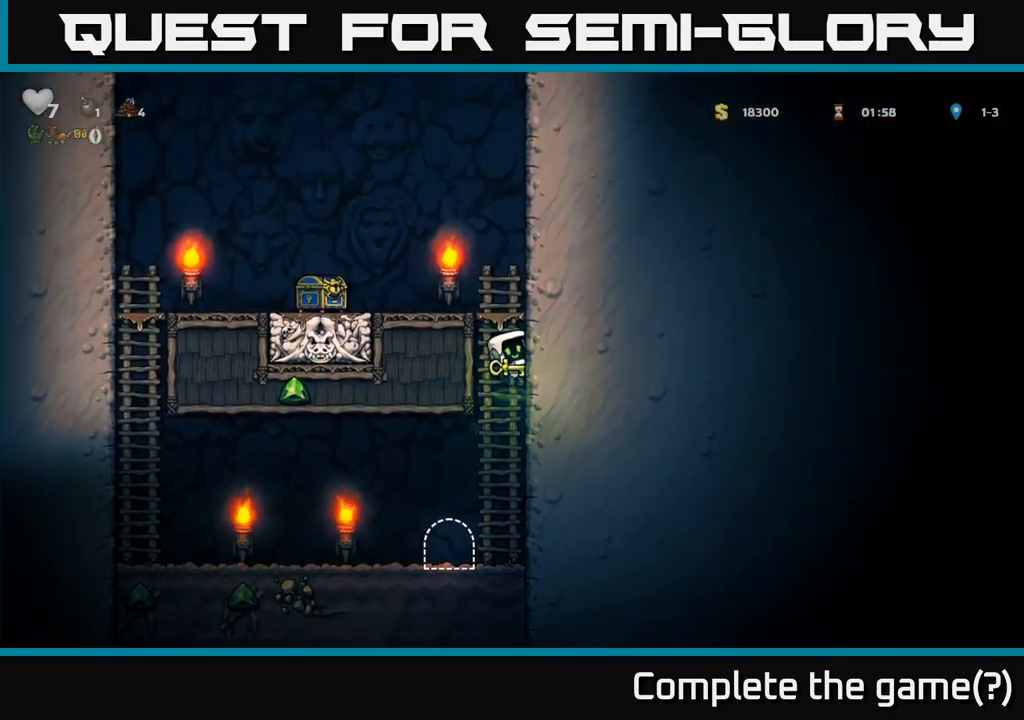
{"buttons": [], "left_stick": "left", "events": [[33, "A", "down"], [116, "left_stick", "left"], [233, "A", "up"]]}
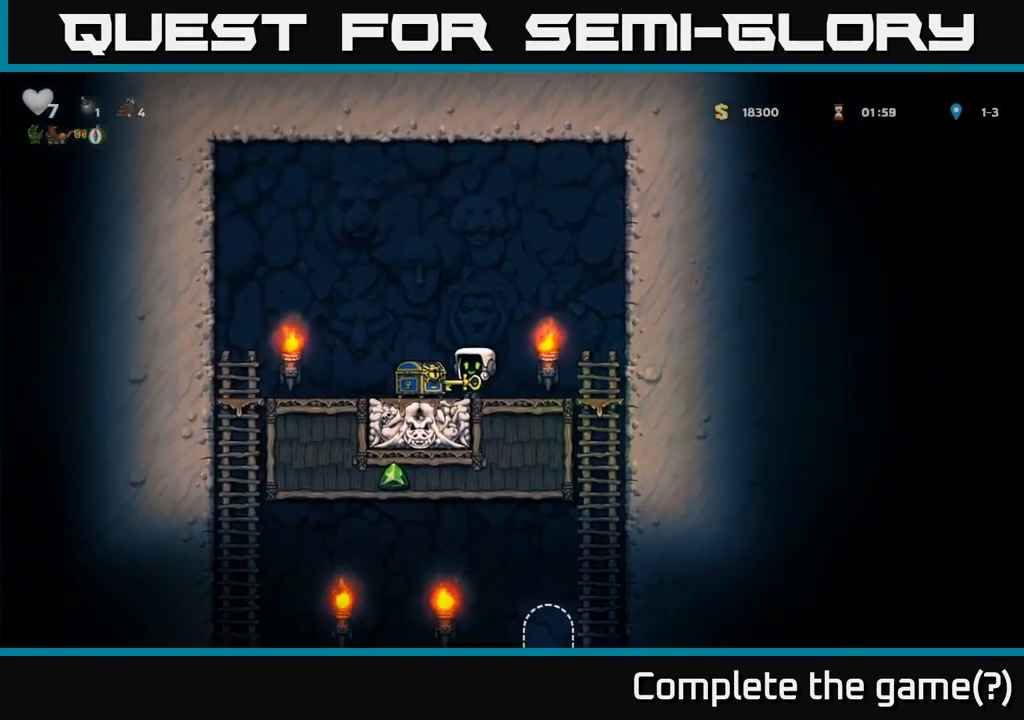
{"buttons": [], "left_stick": "left", "events": [[150, "left_stick", "right"], [266, "left_stick", "center"], [316, "left_stick", "left"]]}
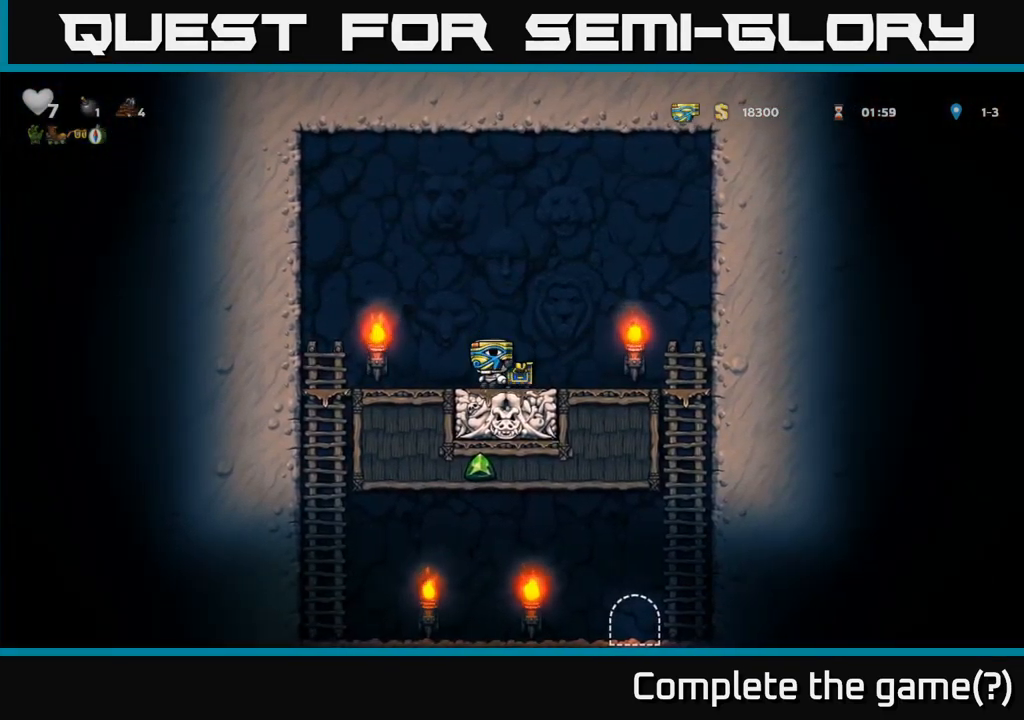
{"buttons": ["A"], "left_stick": "down-left", "events": [[383, "left_stick", "down-left"], [433, "A", "down"]]}
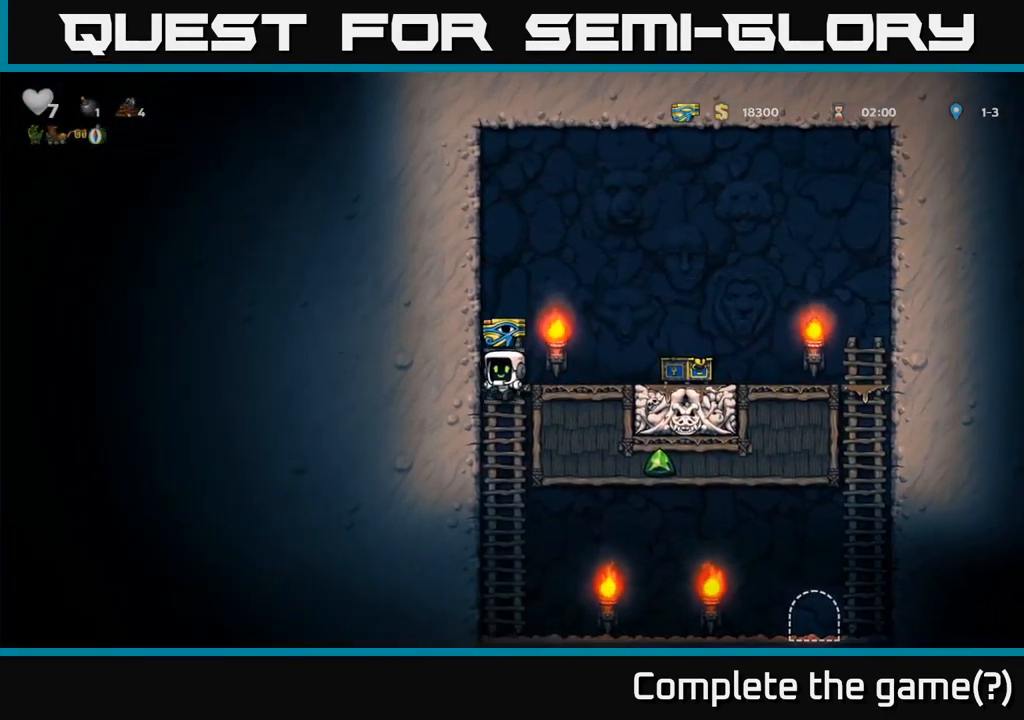
{"buttons": [], "left_stick": "right", "events": [[83, "A", "up"], [83, "left_stick", "center"], [233, "left_stick", "right"]]}
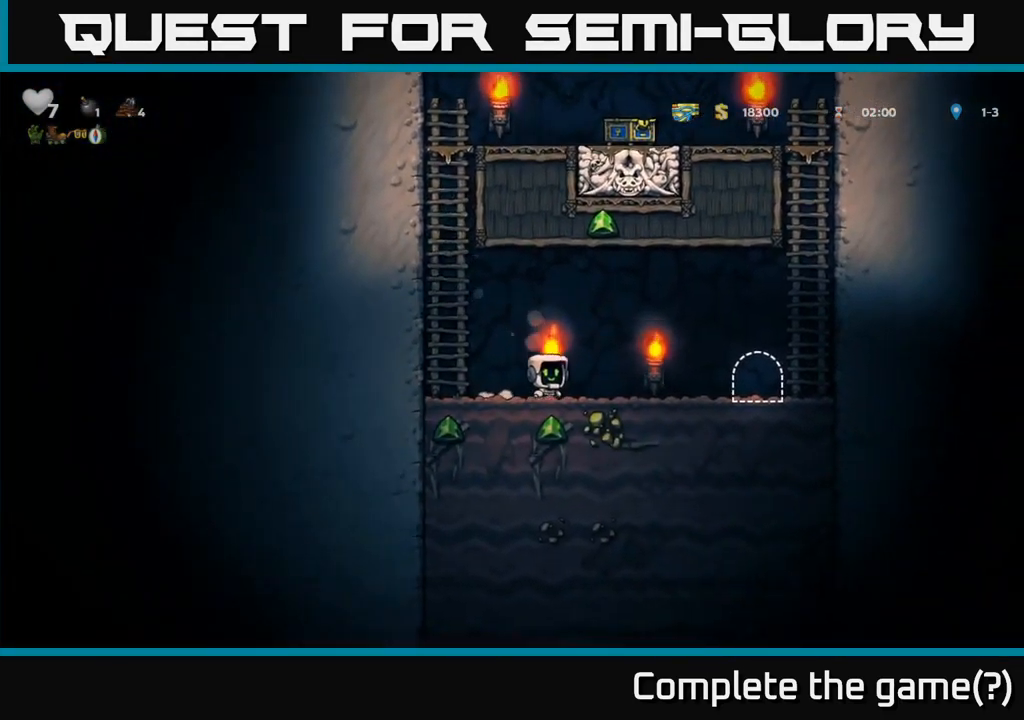
{"buttons": [], "left_stick": "center", "events": [[333, "left_stick", "up-left"], [383, "left_stick", "center"], [416, "L2", "down"], [500, "L2", "up"]]}
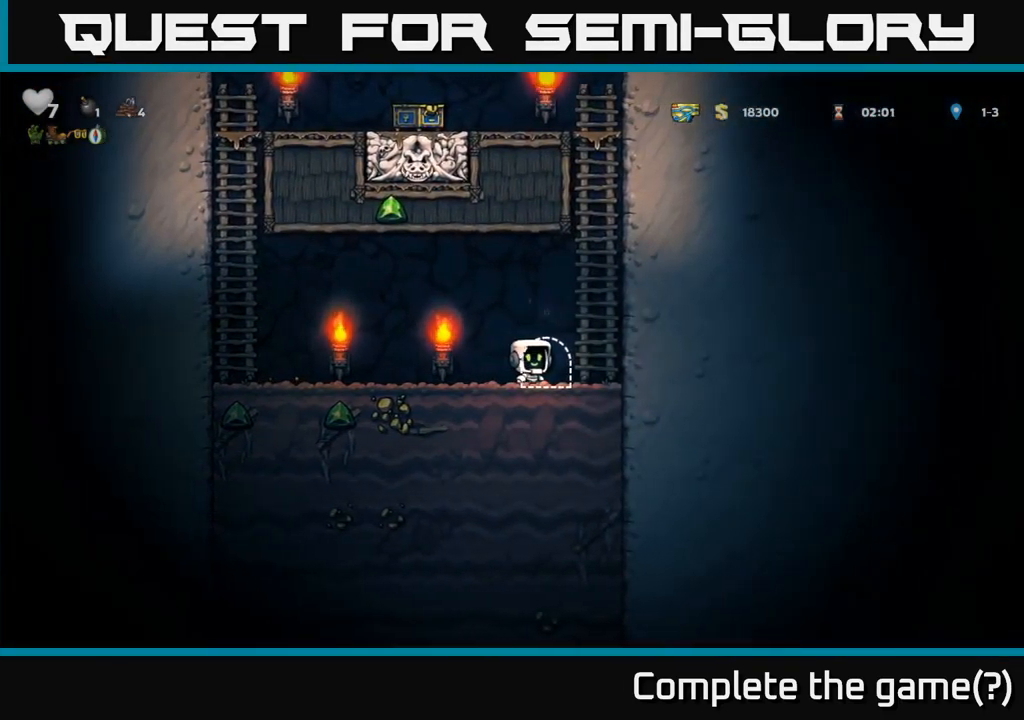
{"buttons": [], "left_stick": "center", "events": [[83, "L2", "down"], [166, "L2", "up"], [250, "L2", "down"], [316, "L2", "up"], [383, "L2", "down"], [466, "L2", "up"]]}
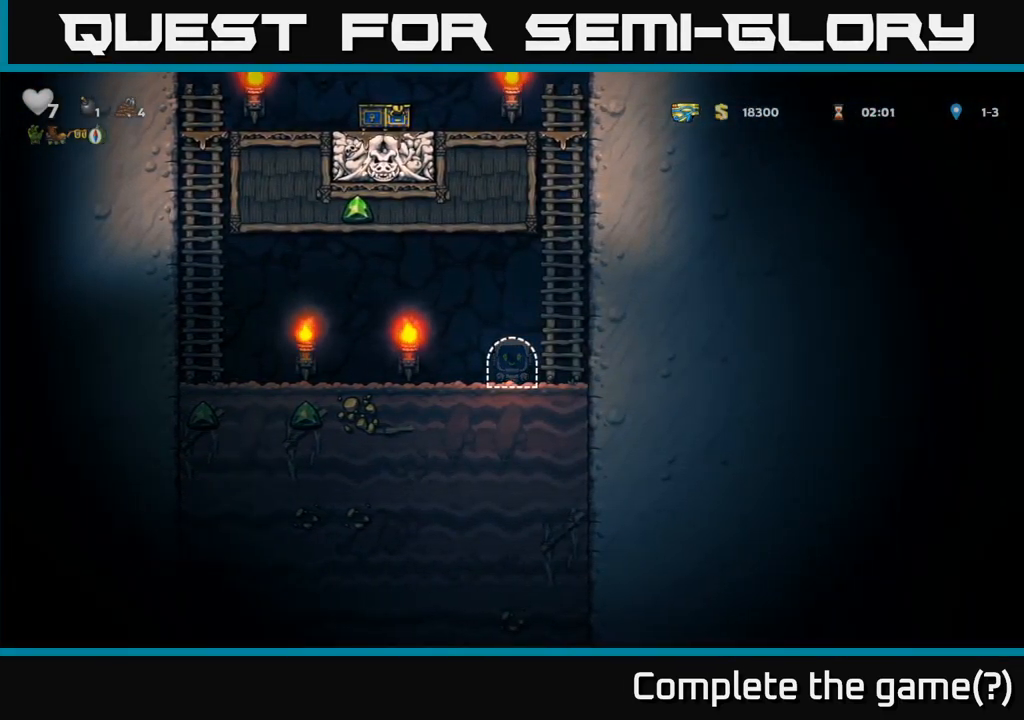
{"buttons": [], "left_stick": "center", "events": [[50, "L2", "down"], [133, "L2", "up"]]}
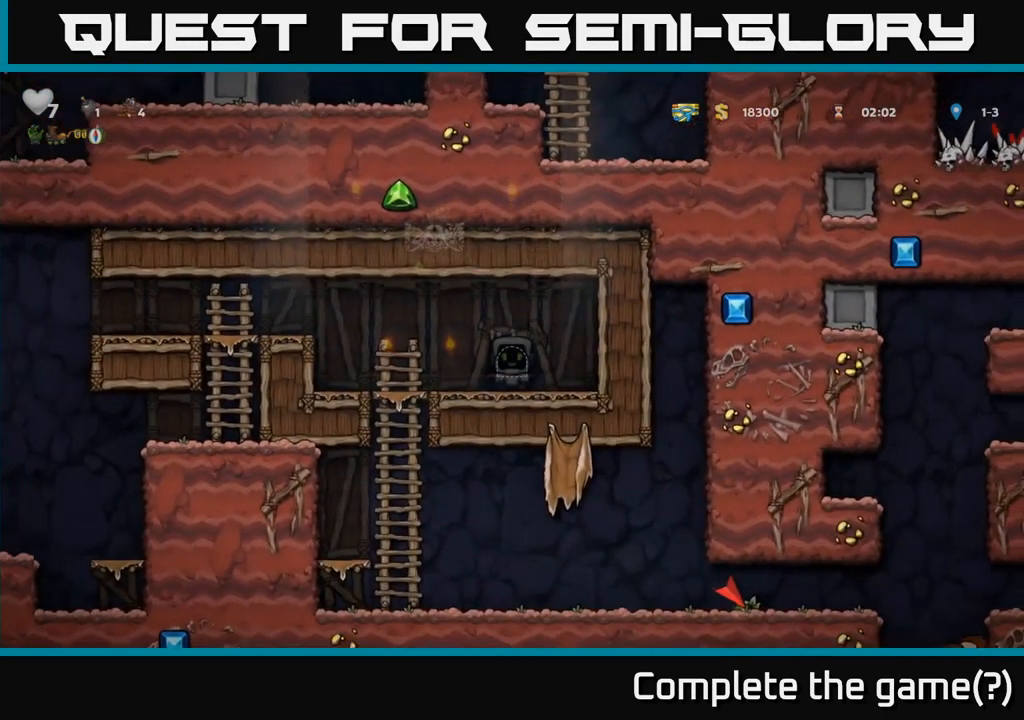
{"buttons": [], "left_stick": "left", "events": [[317, "left_stick", "left"]]}
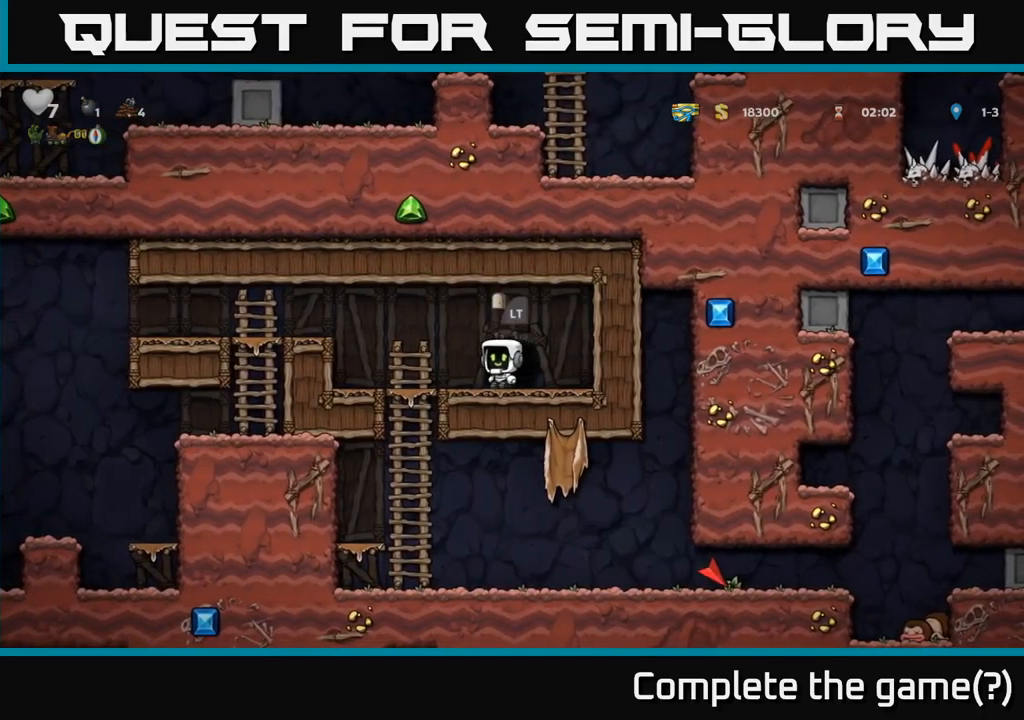
{"buttons": [], "left_stick": "center", "events": [[133, "left_stick", "down-left"], [233, "A", "down"], [383, "A", "up"], [433, "left_stick", "center"]]}